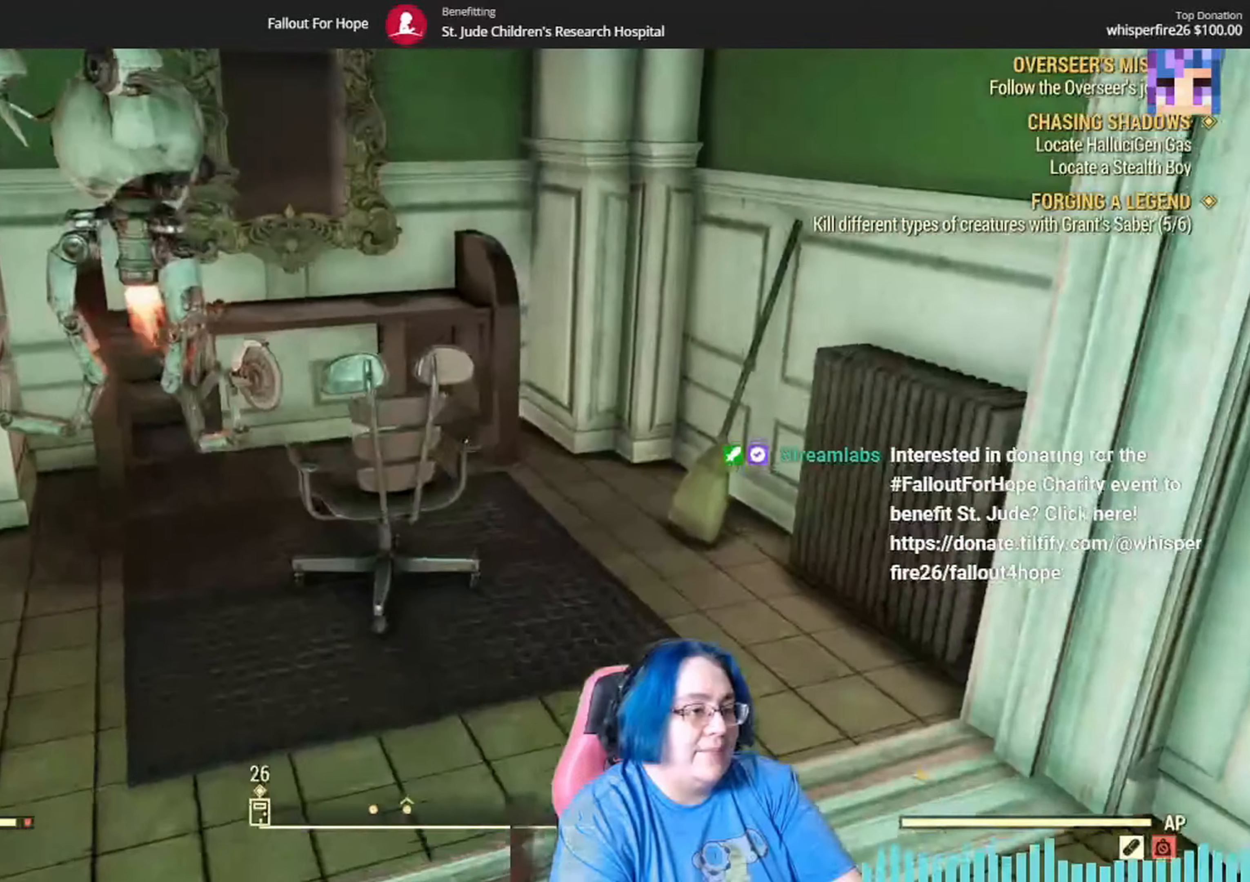
Gameplay with a controller (Xbox layout); each line is a JSON object with the inputs held at the frame after it. "events" lists button and stick changes between this image and that frame as [ms after this image, input, new state], when the widget could be followed in between. Not read: L3 R1.
{"buttons": [], "left_stick": "up", "right_stick": "down", "events": [[133, "right_stick", "down-right"], [467, "right_stick", "down"]]}
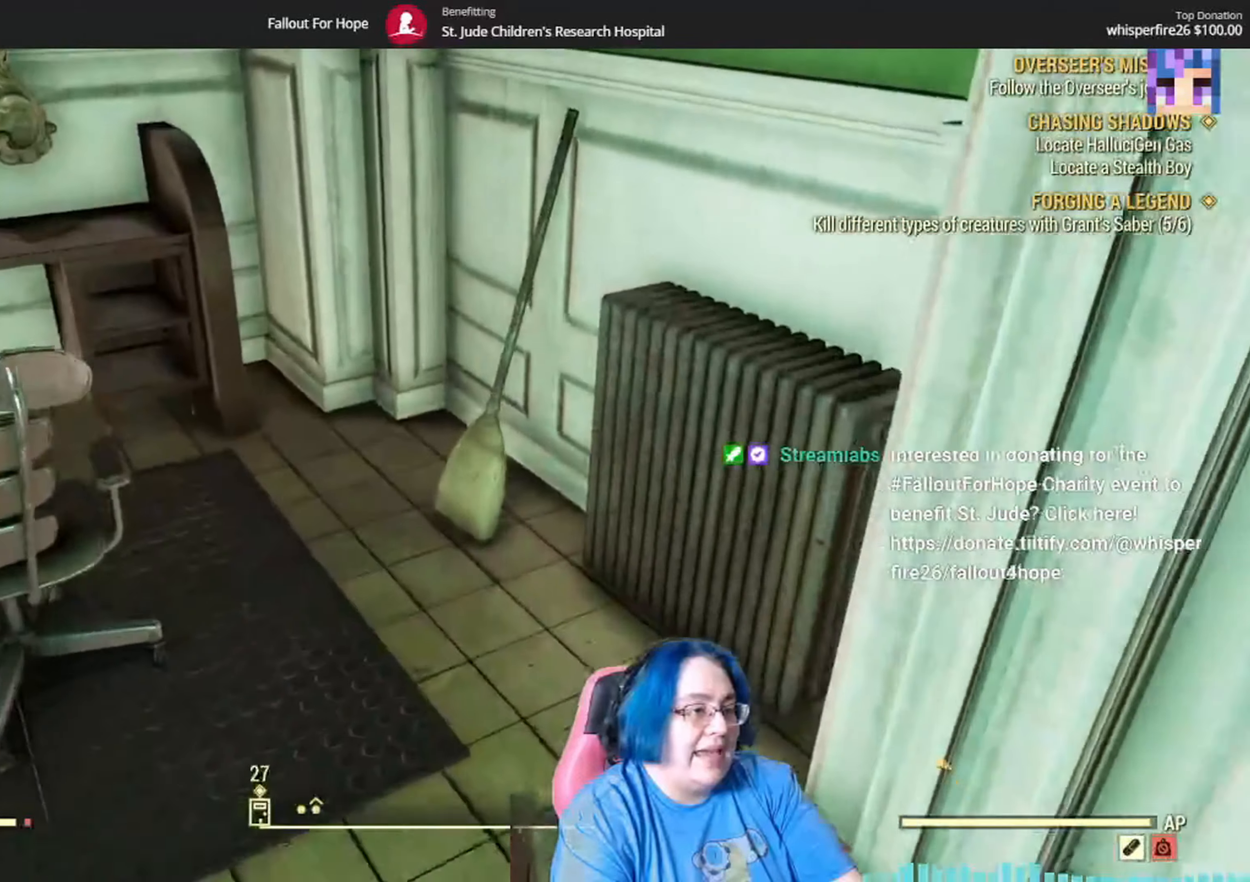
{"buttons": [], "left_stick": "up", "right_stick": "center", "events": [[367, "right_stick", "center"]]}
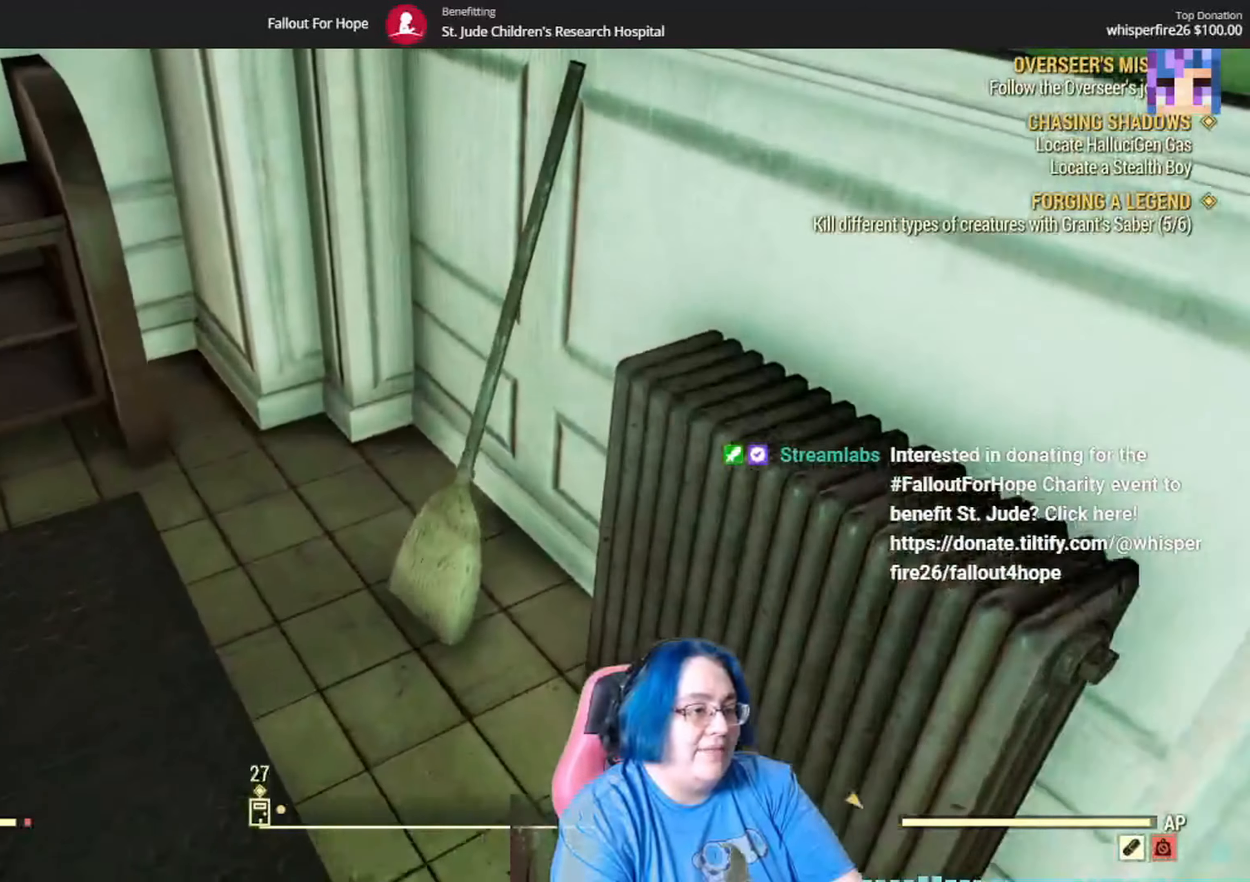
{"buttons": [], "left_stick": "up", "right_stick": "center", "events": []}
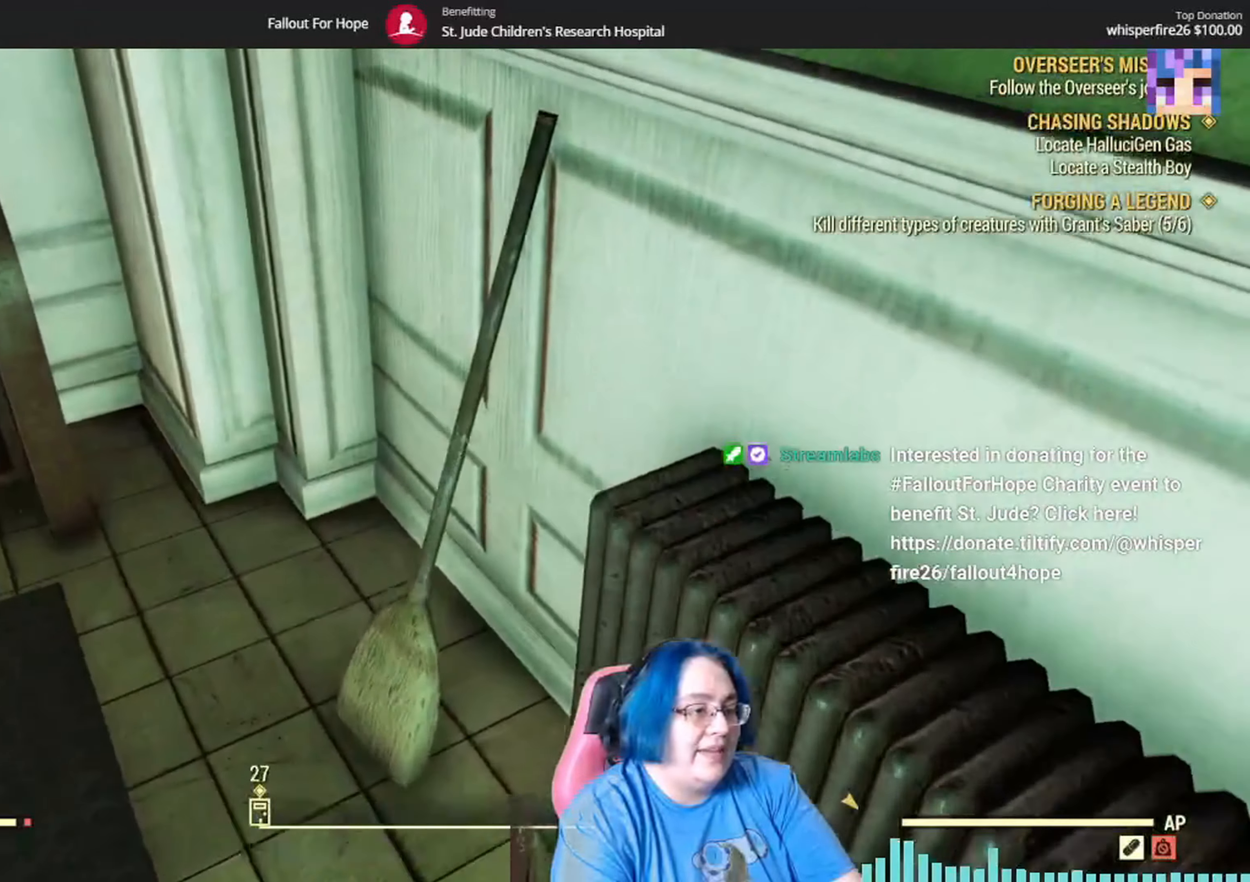
{"buttons": [], "left_stick": "up", "right_stick": "left", "events": [[67, "left_stick", "center"], [334, "right_stick", "left"], [367, "left_stick", "up"]]}
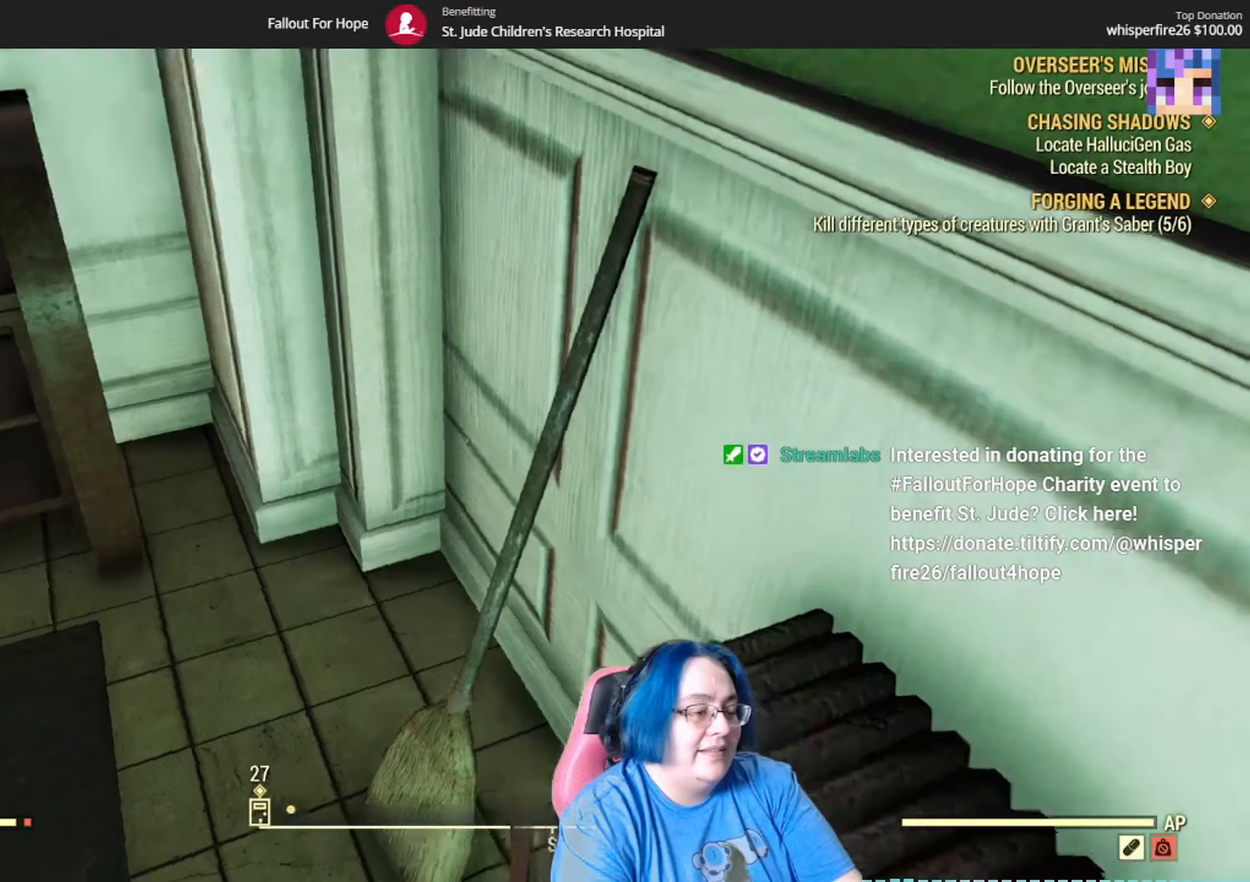
{"buttons": [], "left_stick": "up", "right_stick": "right", "events": [[434, "right_stick", "center"], [500, "right_stick", "right"]]}
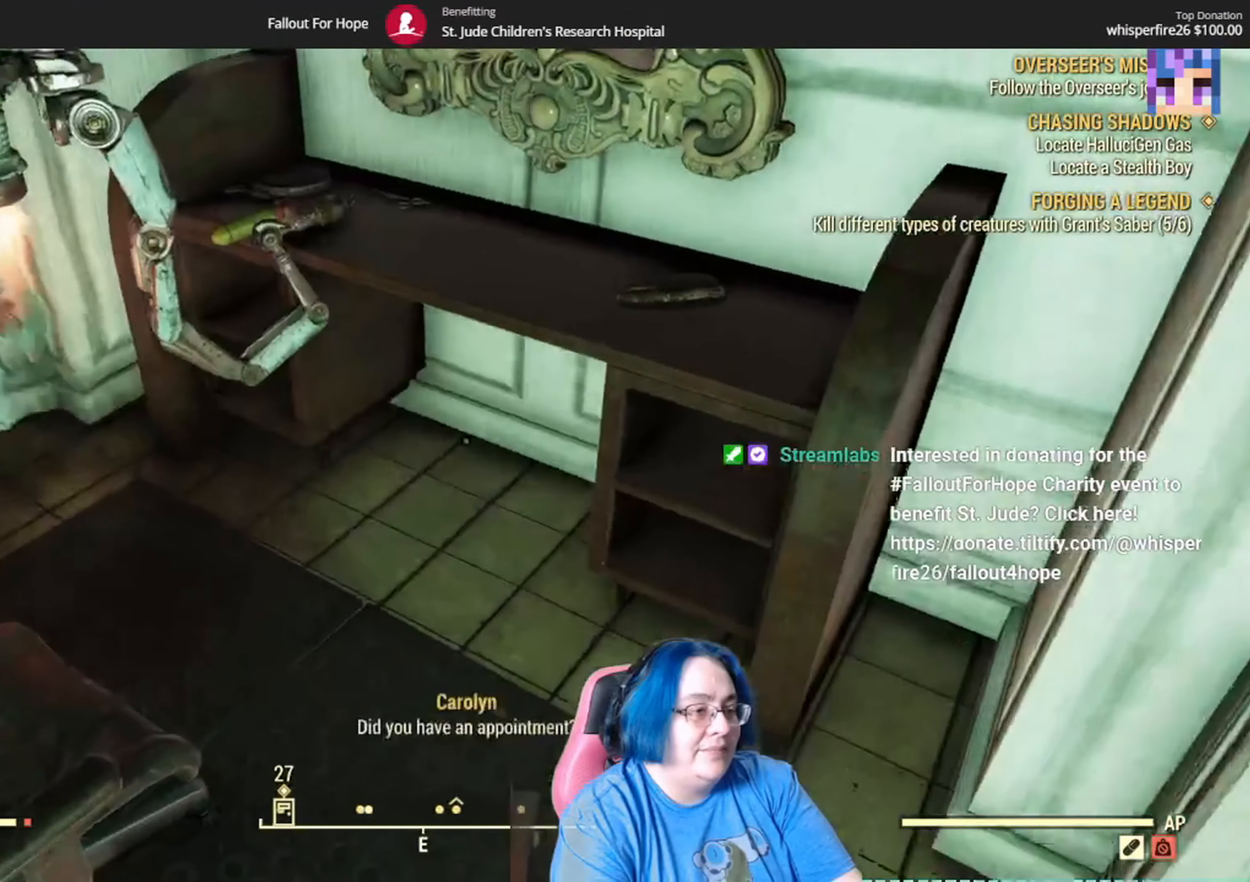
{"buttons": ["L1"], "left_stick": "up", "right_stick": "left", "events": [[234, "right_stick", "center"], [367, "right_stick", "left"], [501, "L1", "down"]]}
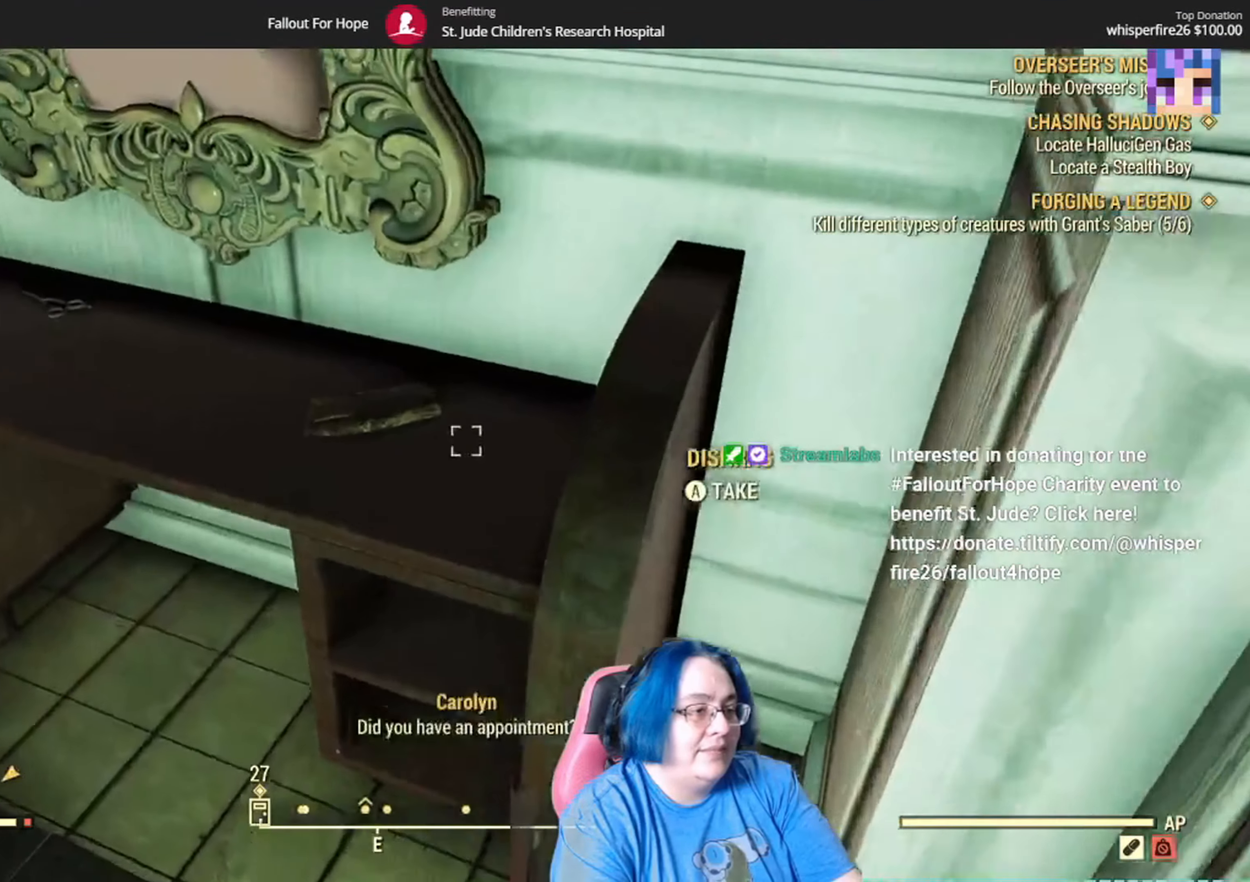
{"buttons": [], "left_stick": "center", "right_stick": "center", "events": [[66, "L1", "up"], [233, "left_stick", "center"], [233, "right_stick", "center"], [434, "A", "down"], [500, "A", "up"]]}
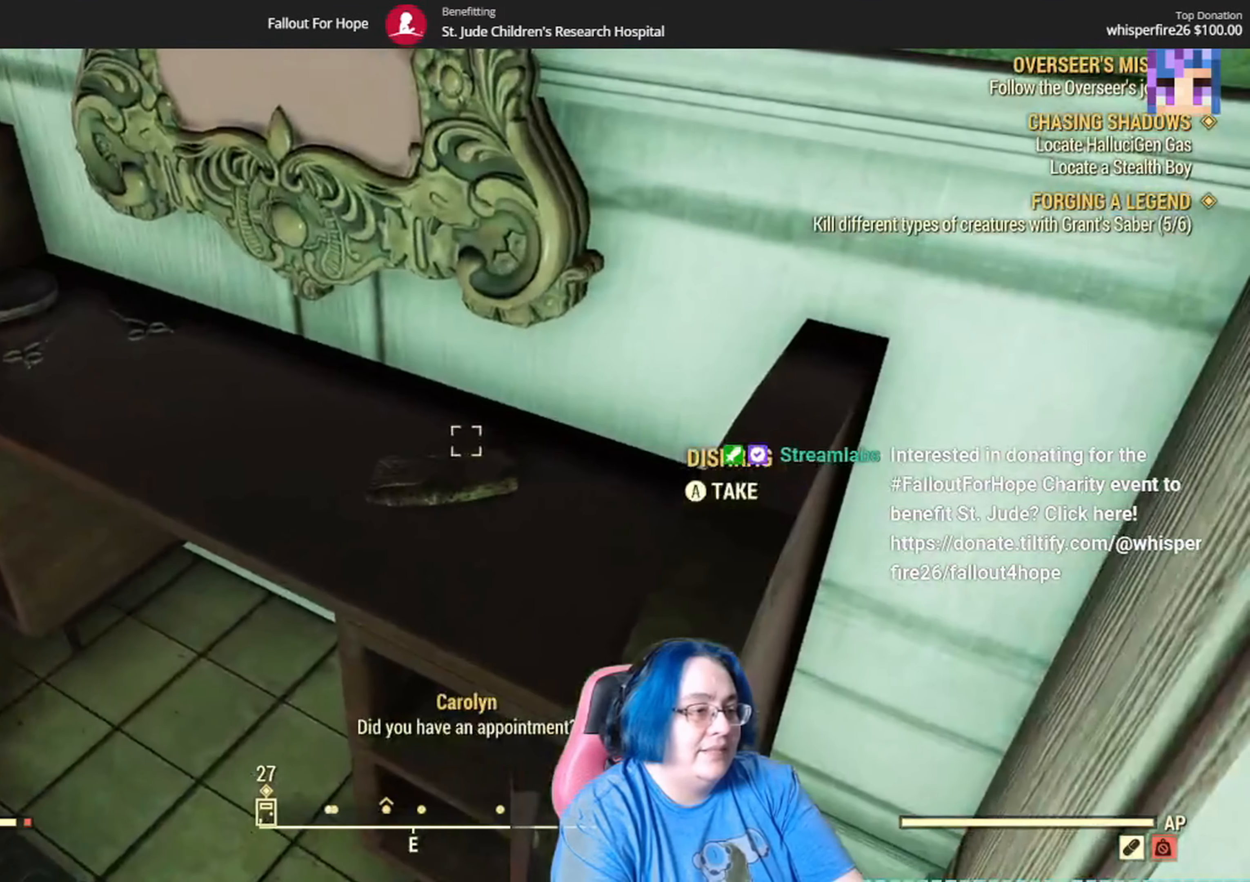
{"buttons": [], "left_stick": "up-left", "right_stick": "up-left", "events": [[301, "left_stick", "up-left"], [301, "right_stick", "left"], [501, "right_stick", "up-left"]]}